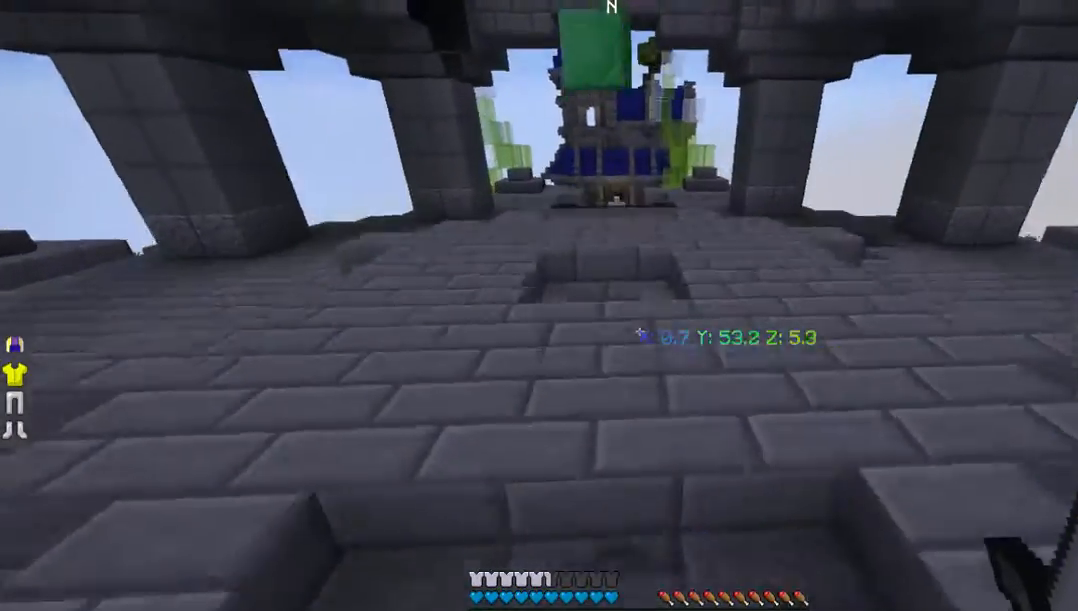
Gameplay with keyboard and mouse; each line is a JSON object with the keys and mouse buttons held at the frame after it. "events" lists presses ("down") and releases ("up") of "a", "d", "s", "w", "mouse_left" and "mouse_right" between this image and that frame as [ms after this image, input, new state], when the widget could be followed in between. "mouse_left", "mouse_right" = the "left", "right" buttons of the "mouse" list. No other keys are recorded. Fast repeated clicks can show as one long hold. Mouse movement is not recorded.
{"keys": ["w"], "mouse": [], "events": []}
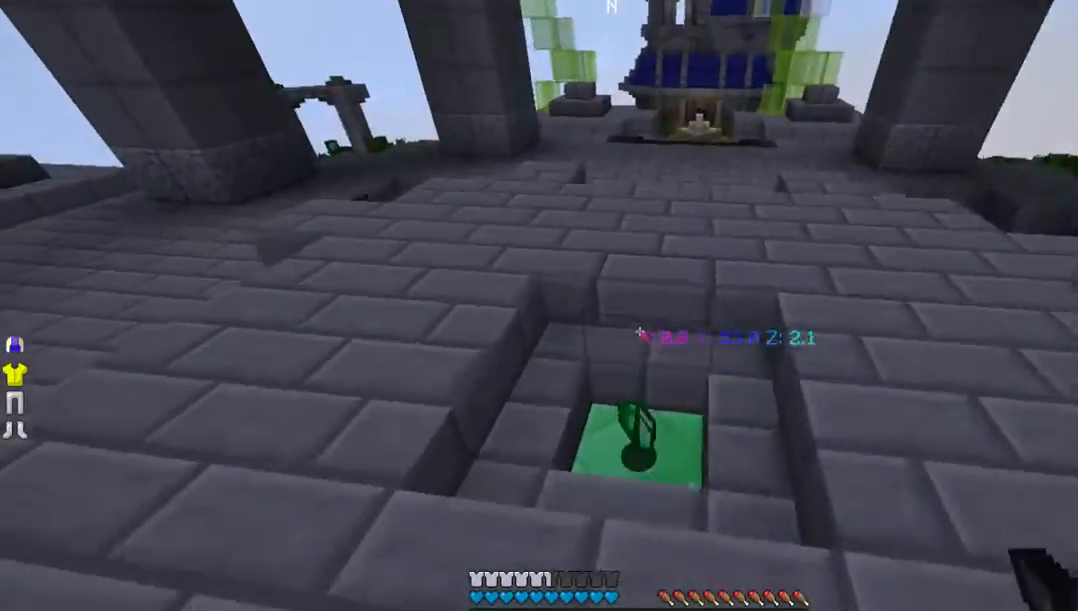
{"keys": ["a", "w"], "mouse": [], "events": [[504, "a", "down"]]}
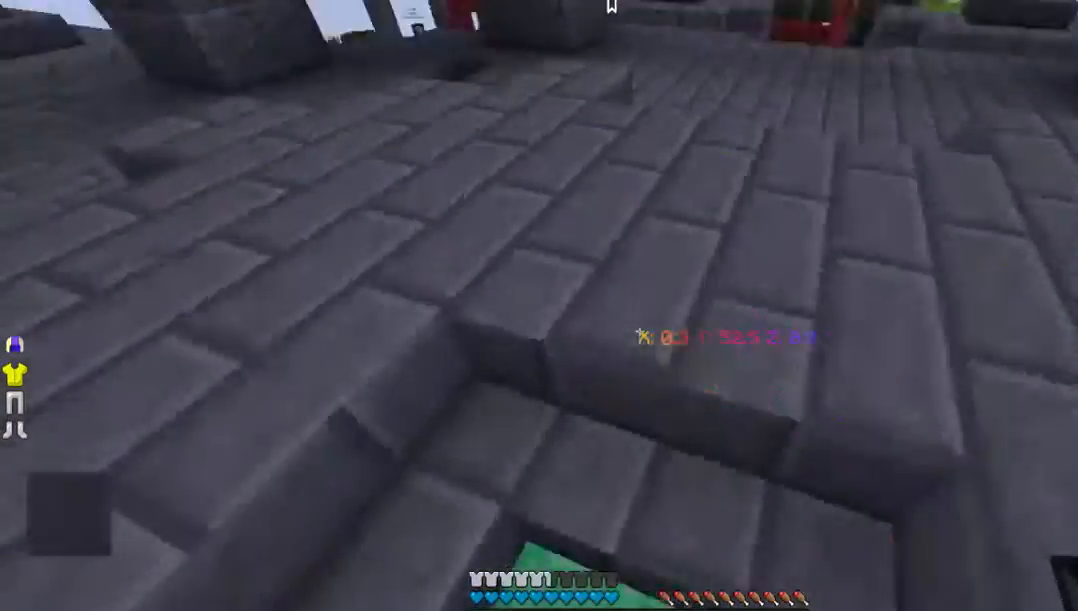
{"keys": ["w"], "mouse": [], "events": [[335, "a", "up"]]}
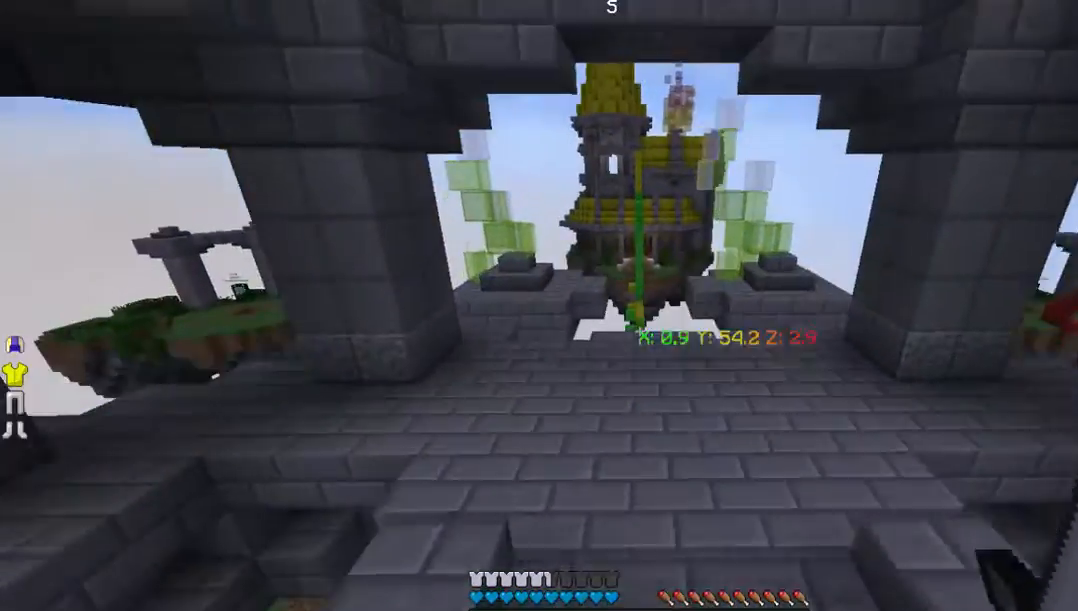
{"keys": ["w"], "mouse": [], "events": [[167, "mouse_left", "down"], [436, "mouse_left", "up"]]}
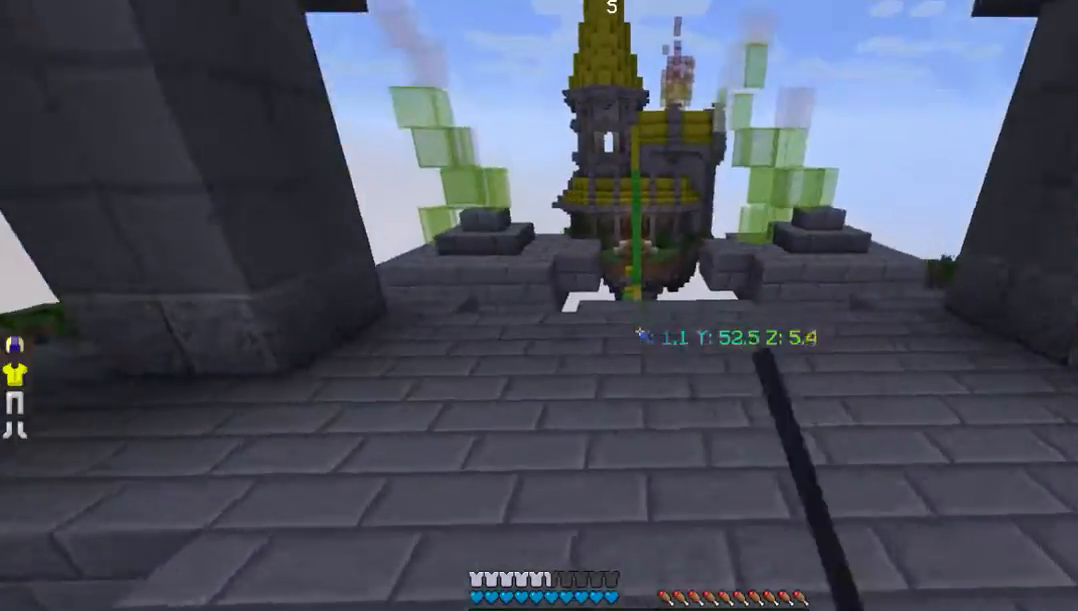
{"keys": ["w"], "mouse": [], "events": []}
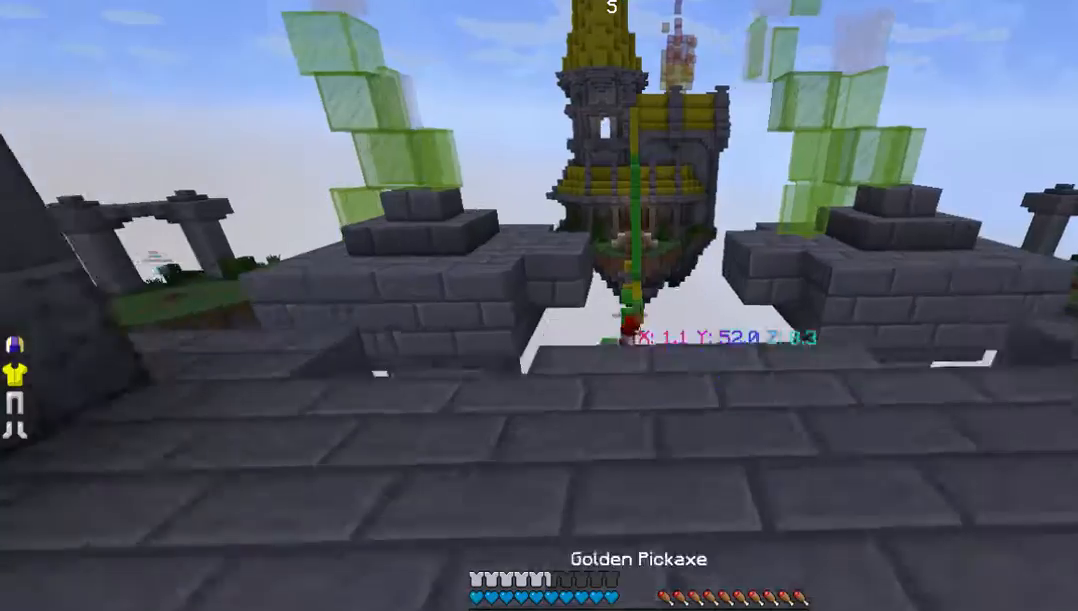
{"keys": ["w"], "mouse": [], "events": []}
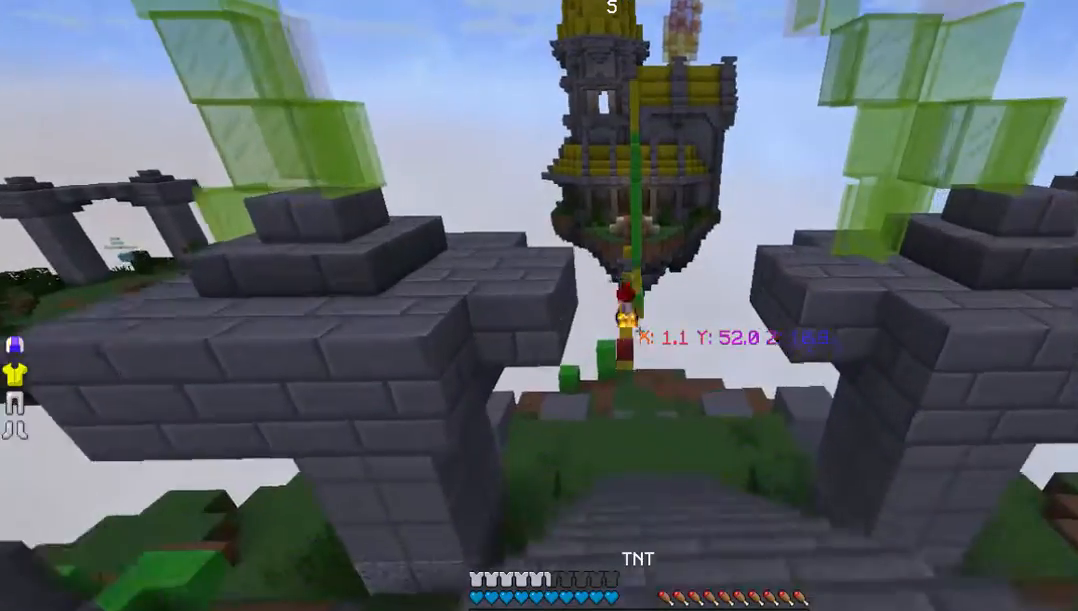
{"keys": ["w"], "mouse": [], "events": []}
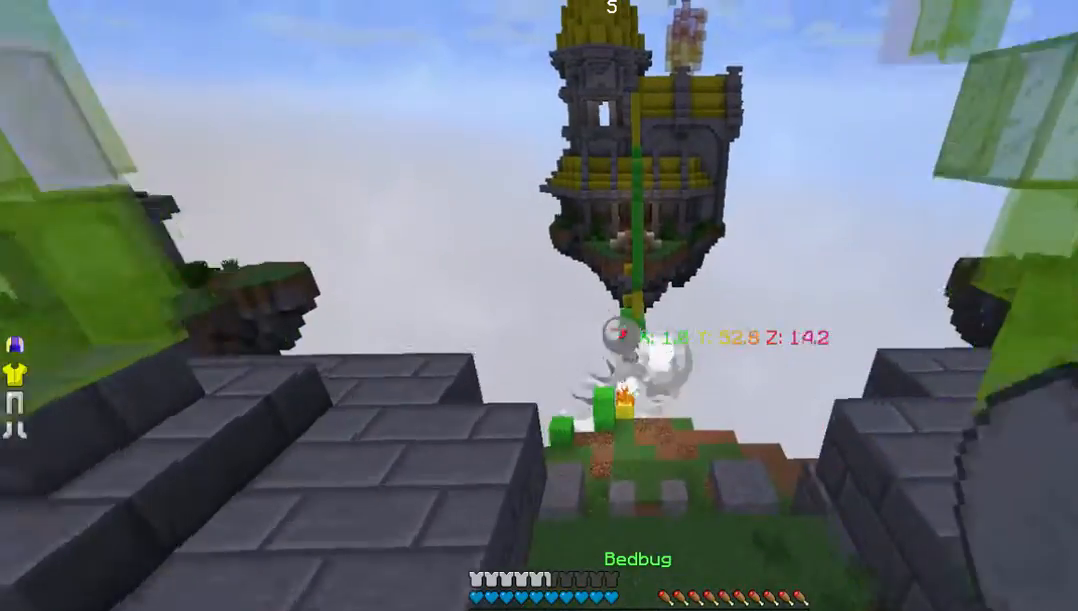
{"keys": ["w"], "mouse": [], "events": []}
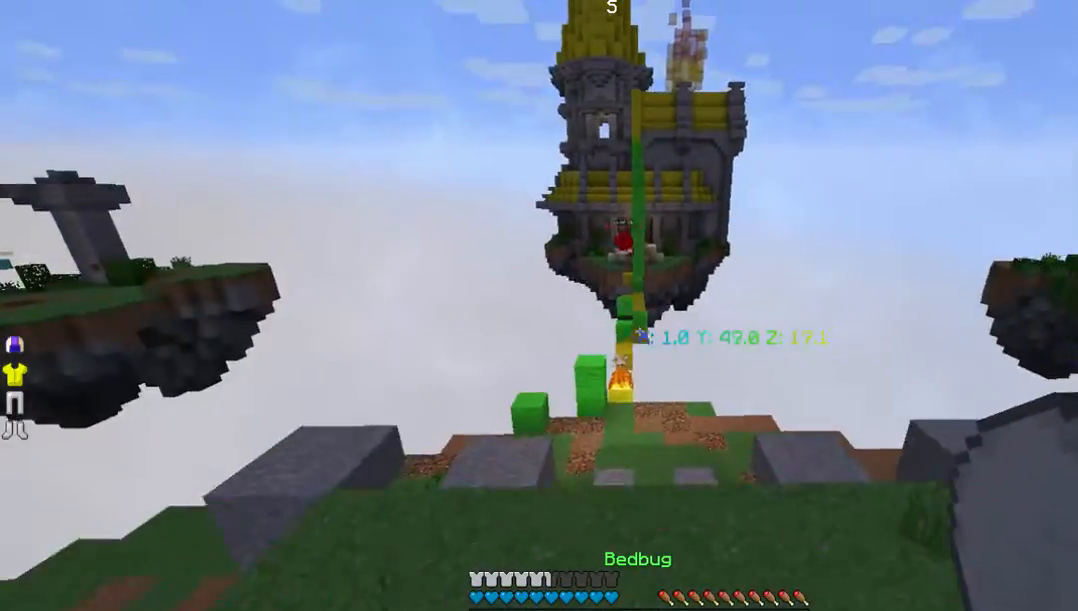
{"keys": ["w"], "mouse": [], "events": []}
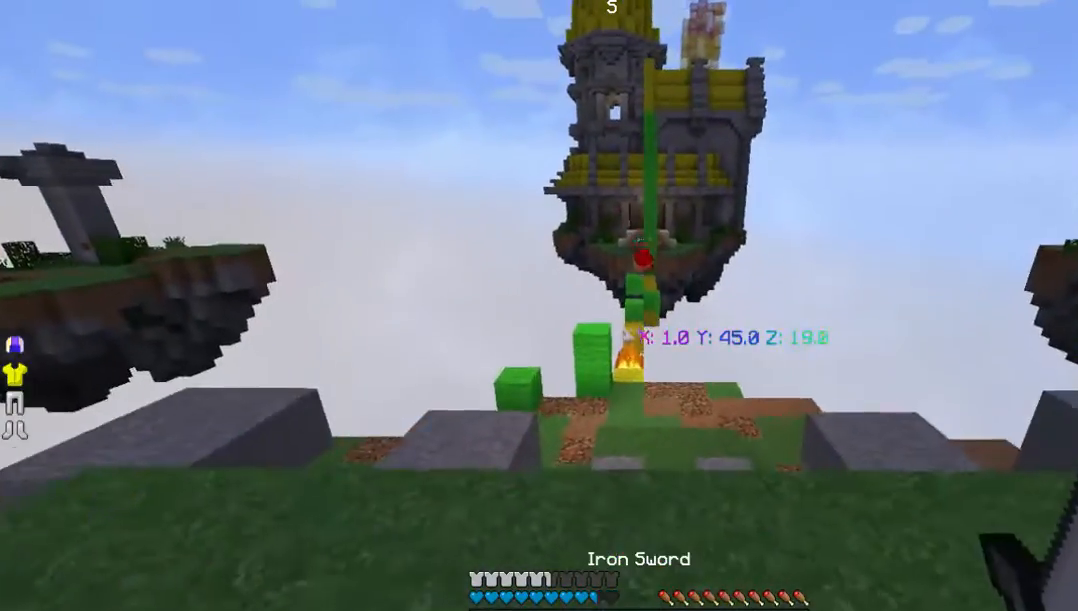
{"keys": ["w"], "mouse": [], "events": []}
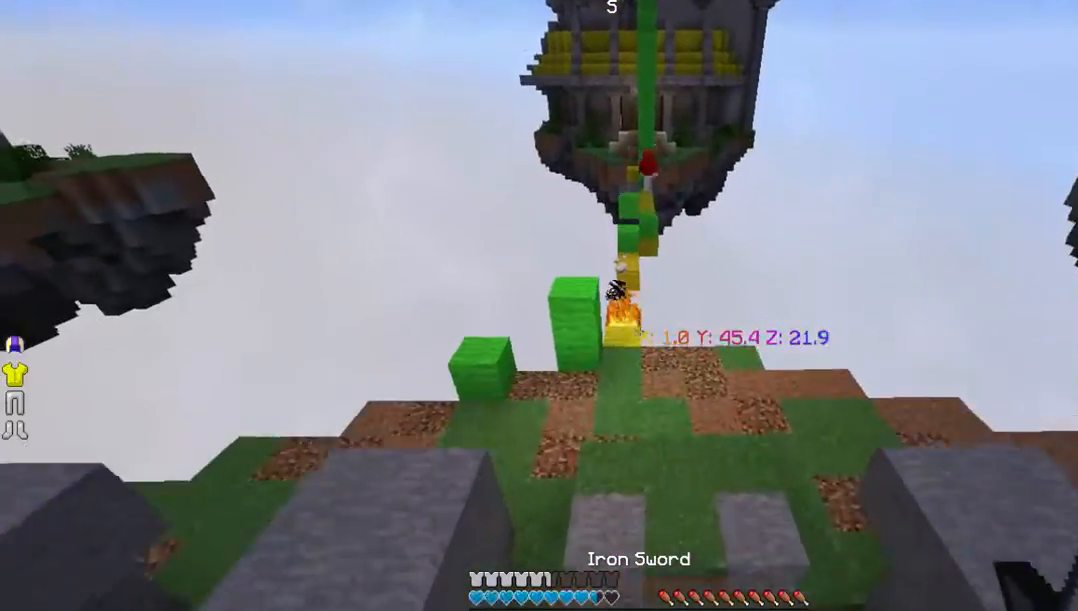
{"keys": ["w"], "mouse": [], "events": []}
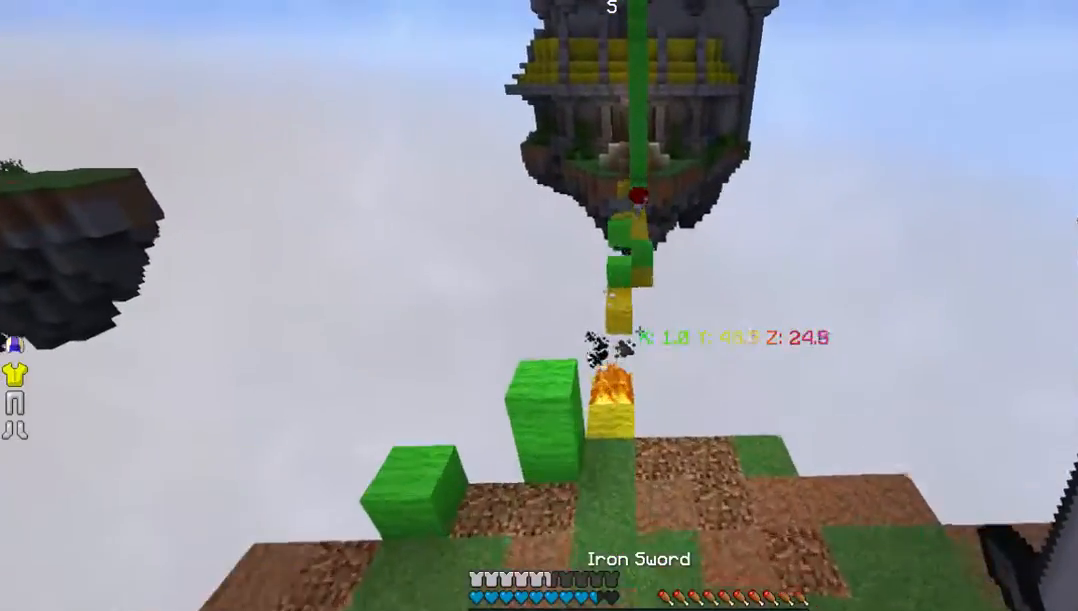
{"keys": ["w"], "mouse": [], "events": []}
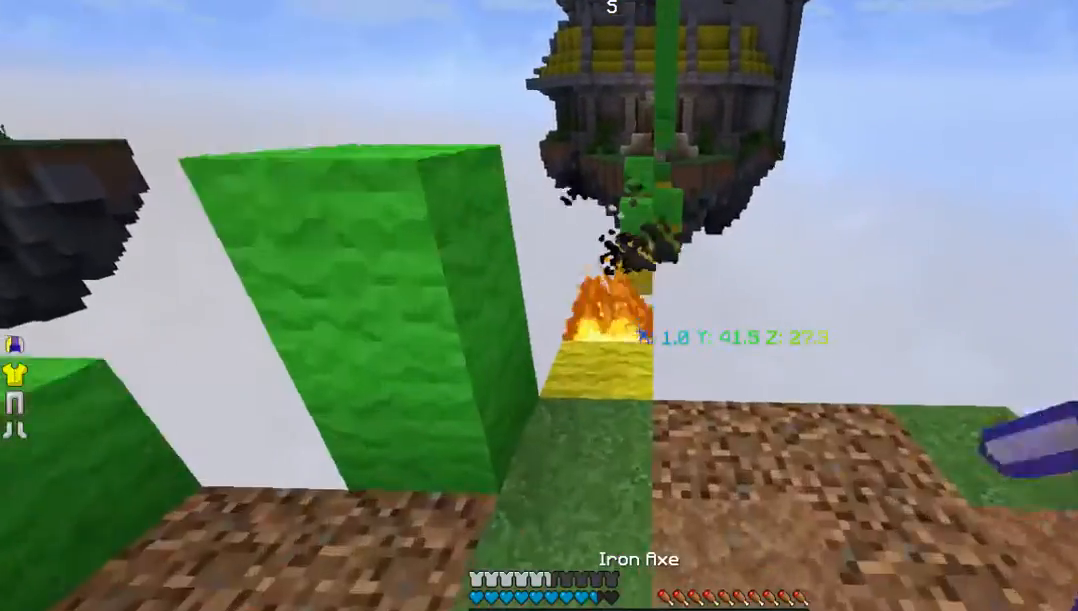
{"keys": ["w"], "mouse": [], "events": []}
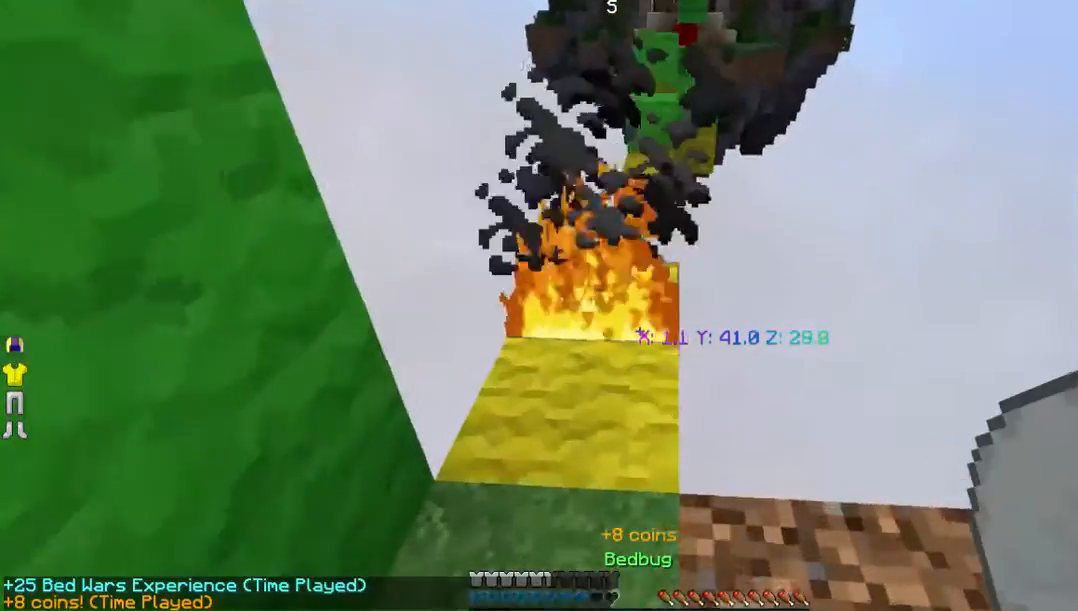
{"keys": ["w"], "mouse": [], "events": []}
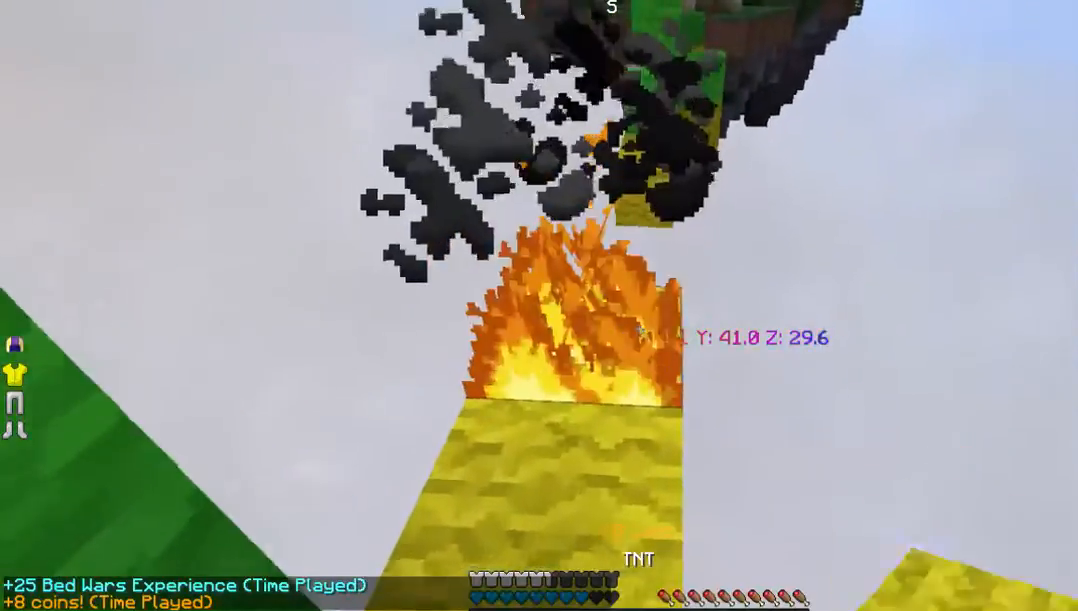
{"keys": ["w"], "mouse": [], "events": [[268, "mouse_left", "down"], [402, "mouse_left", "up"]]}
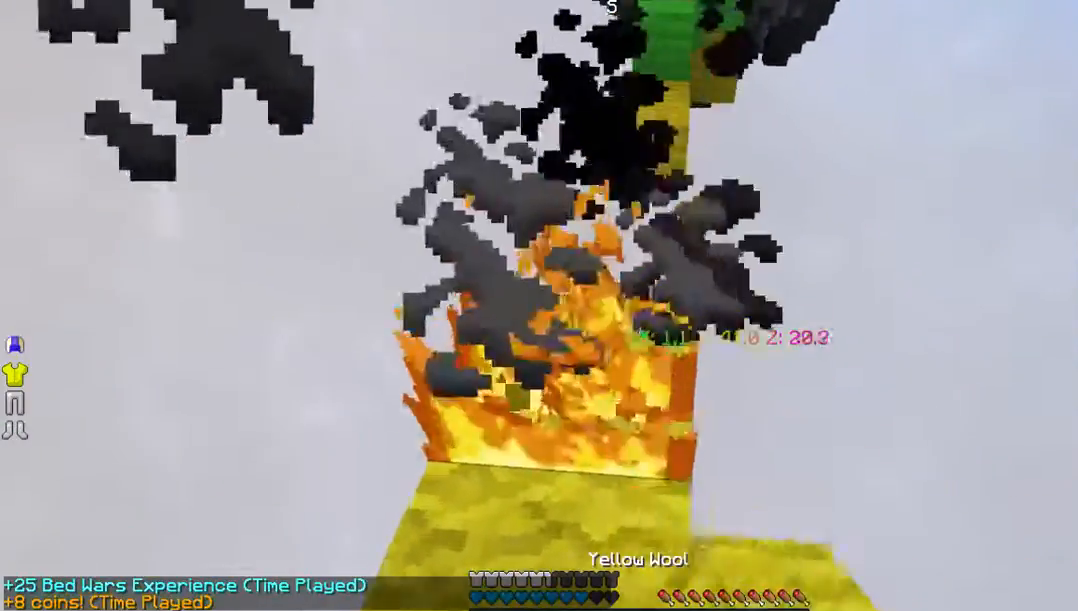
{"keys": ["w"], "mouse": [], "events": []}
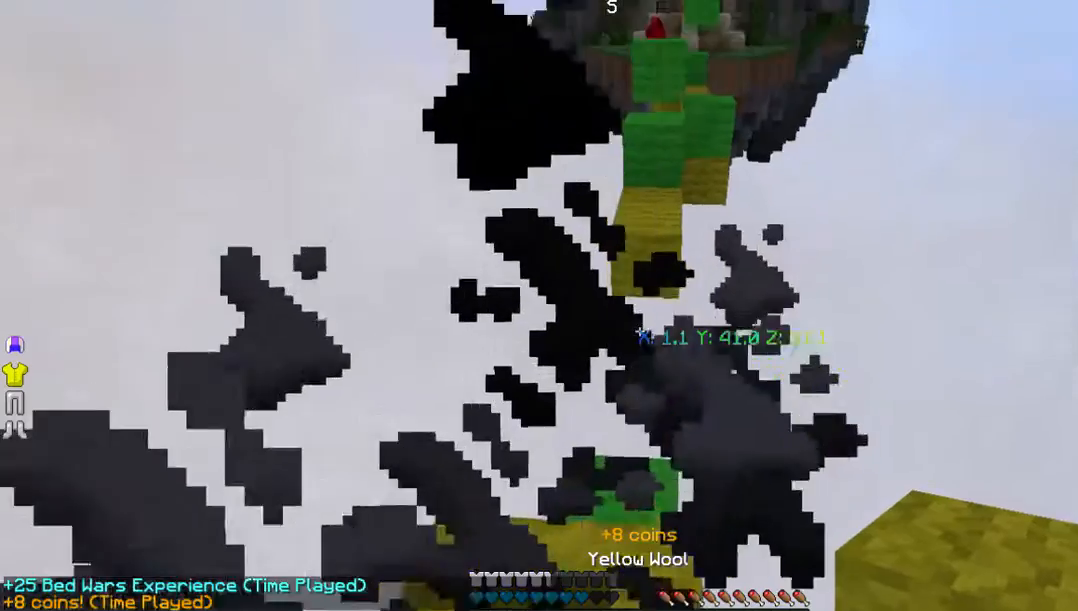
{"keys": ["w"], "mouse": [], "events": []}
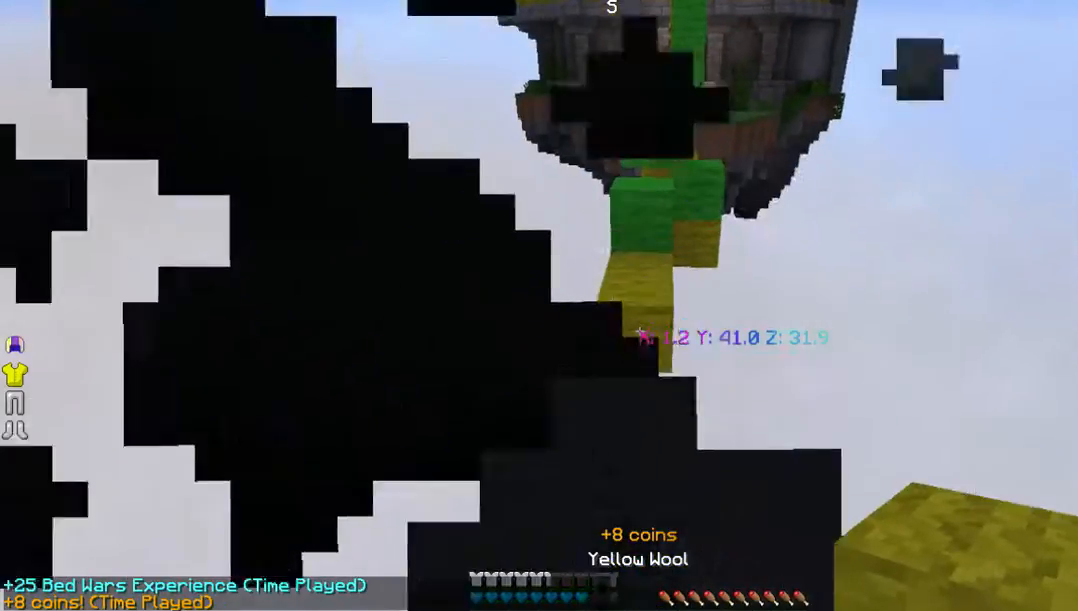
{"keys": ["w"], "mouse": [], "events": []}